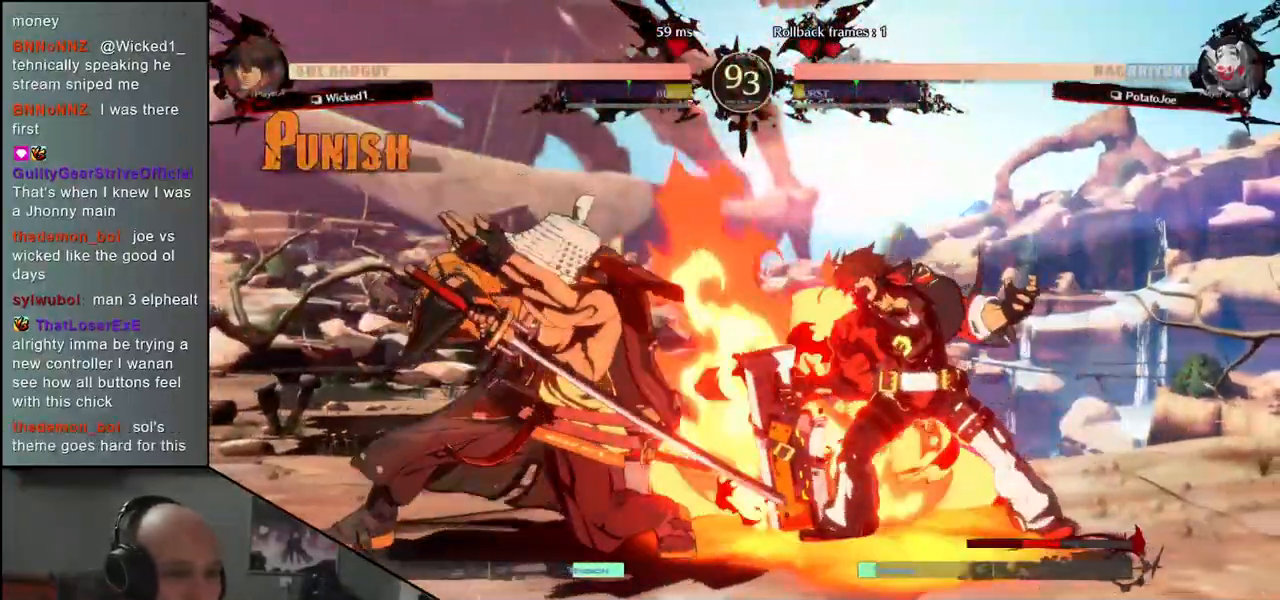
Gameplay with a controller (arcade stick); each line is a JSON object with the inputs held at the frame after it. "events" lists button and stick changes between this image and that frame as [ms after this image, input, new state], when the widget could be followed in between. Not read: L3 R3.
{"buttons": [], "left_stick": "left", "events": [[133, "left_stick", "down"], [367, "left_stick", "left"]]}
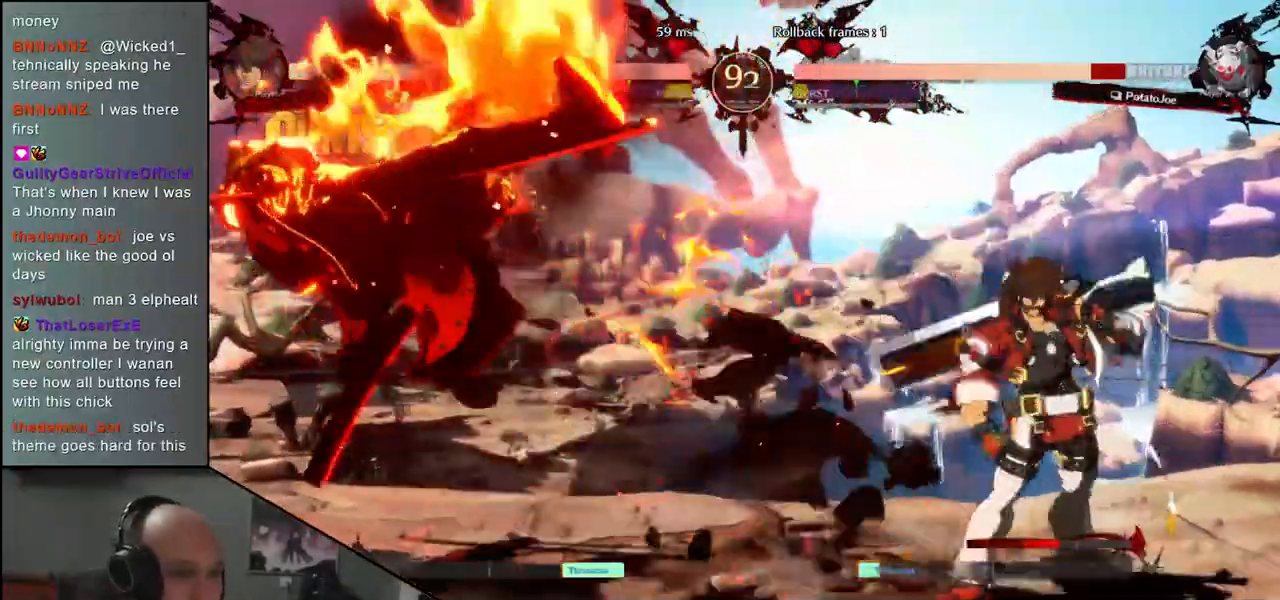
{"buttons": [], "left_stick": "left", "events": []}
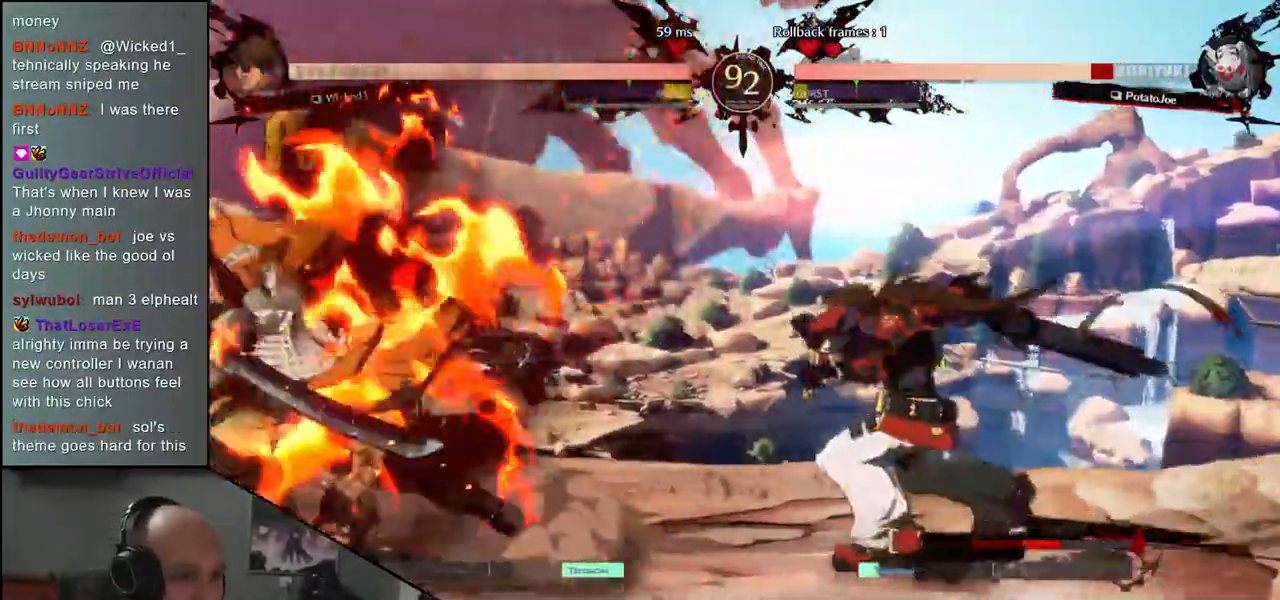
{"buttons": [], "left_stick": "down-left", "events": [[133, "left_stick", "down-left"]]}
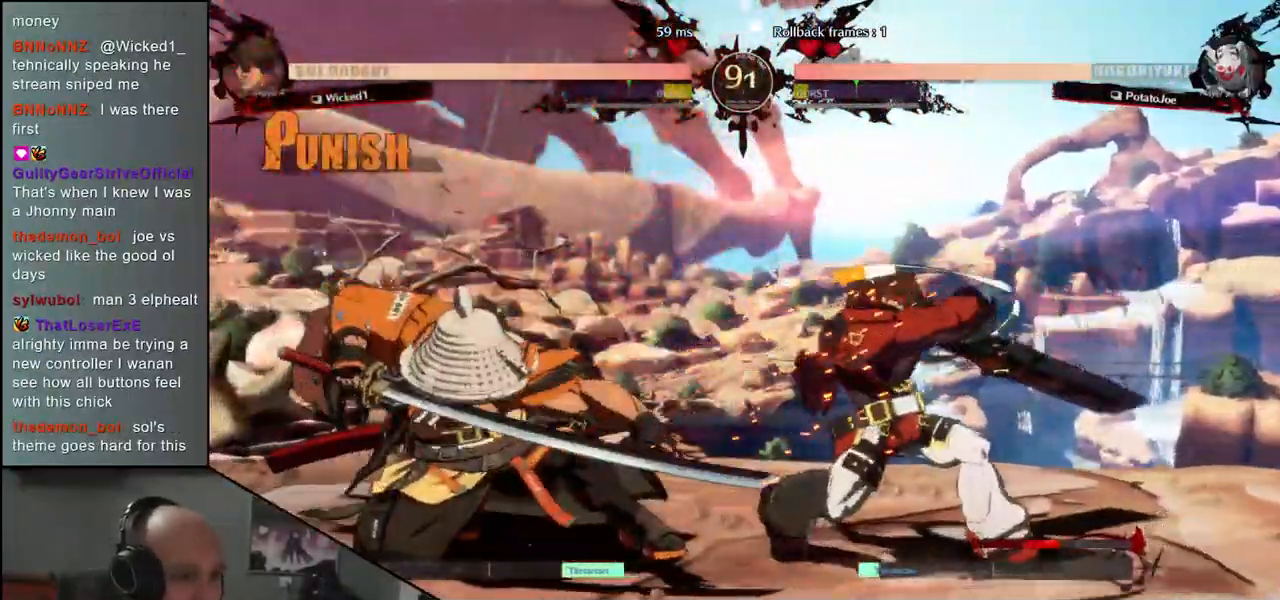
{"buttons": [], "left_stick": "down-left", "events": []}
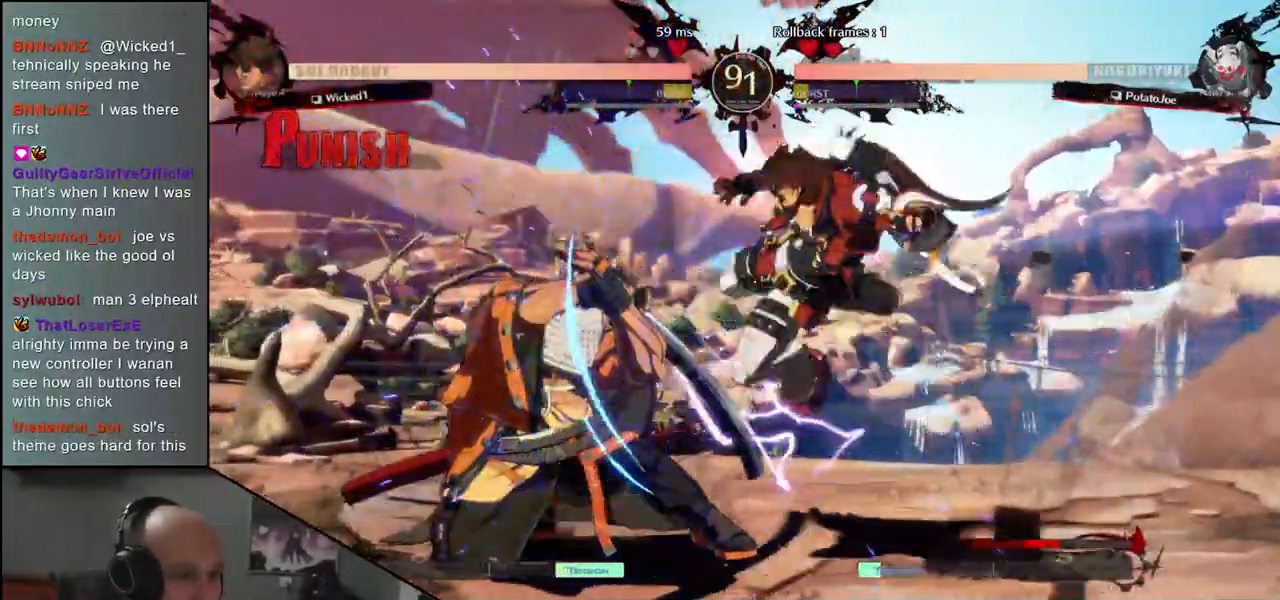
{"buttons": ["SQUARE"], "left_stick": "left", "events": [[317, "left_stick", "left"], [483, "SQUARE", "down"]]}
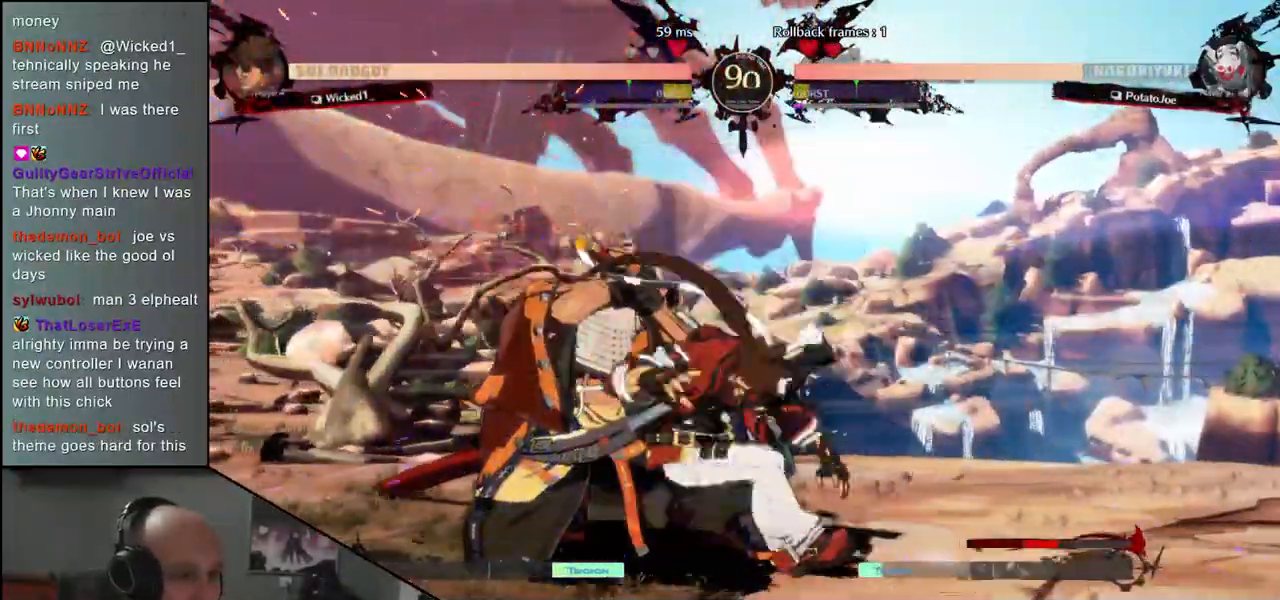
{"buttons": [], "left_stick": "left", "events": [[33, "SQUARE", "up"], [117, "SQUARE", "down"], [167, "SQUARE", "up"], [217, "SQUARE", "down"], [267, "SQUARE", "up"], [317, "SQUARE", "down"], [383, "SQUARE", "up"]]}
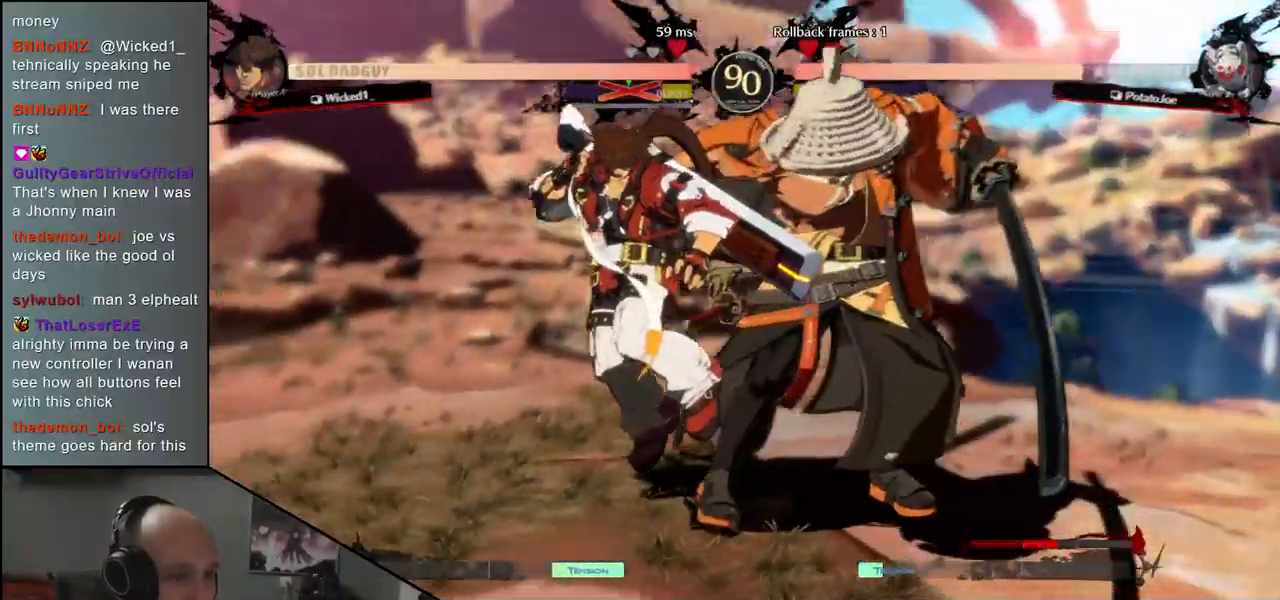
{"buttons": [], "left_stick": "right", "events": [[283, "left_stick", "right"]]}
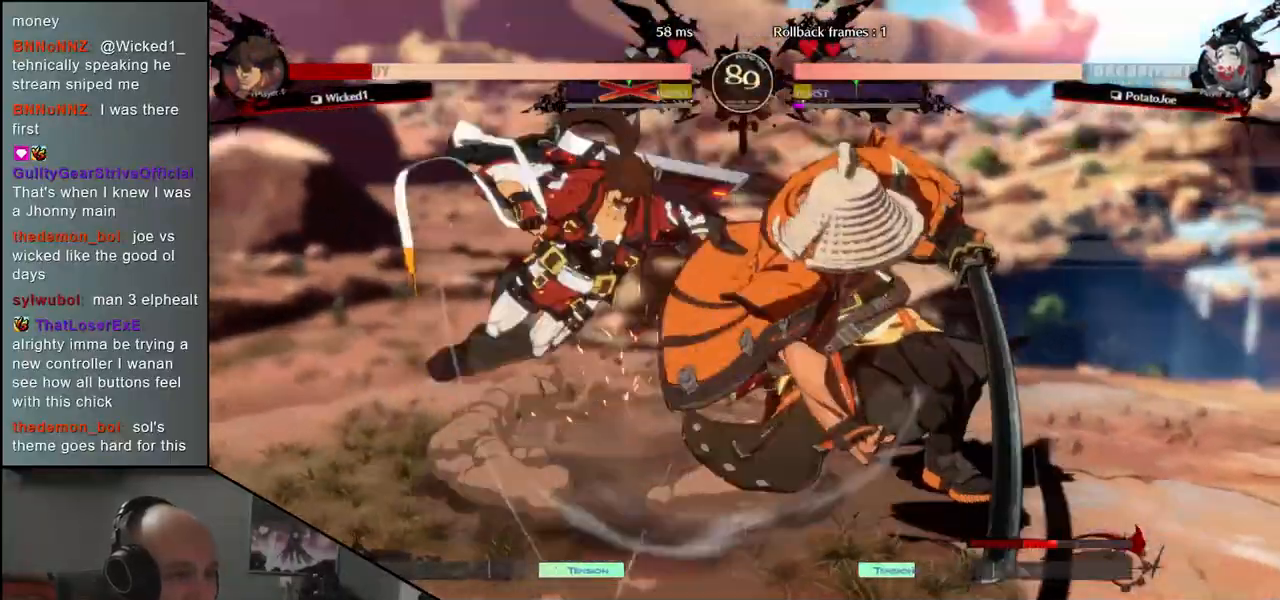
{"buttons": [], "left_stick": "left", "events": [[500, "left_stick", "left"]]}
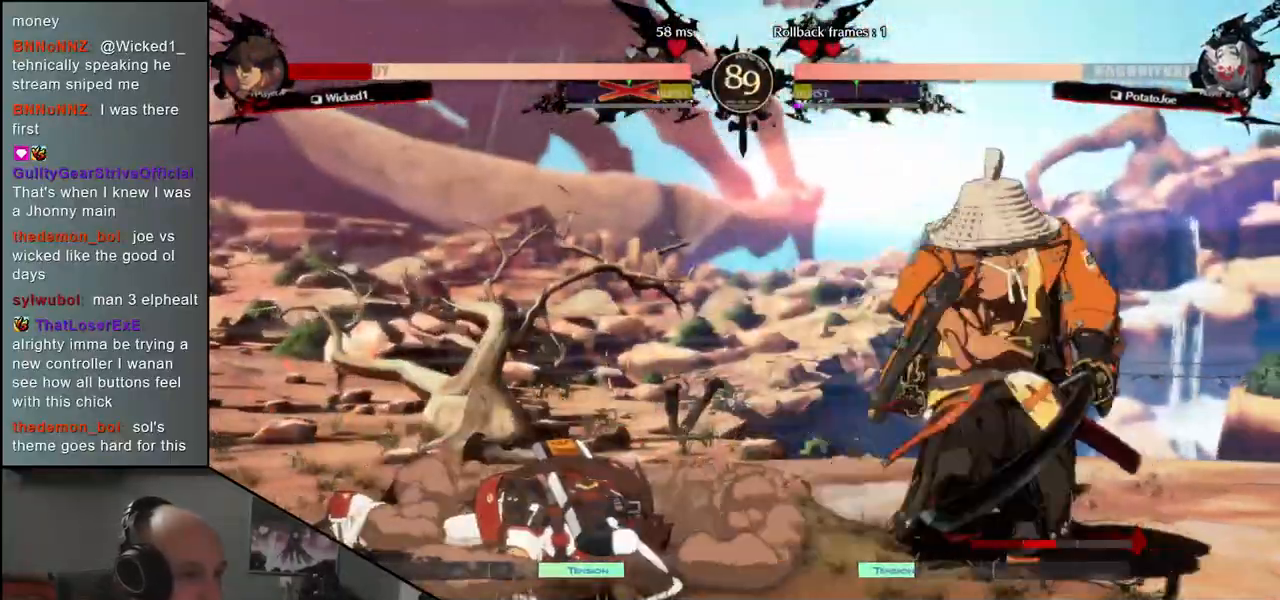
{"buttons": ["L1"], "left_stick": "left", "events": [[433, "L1", "down"]]}
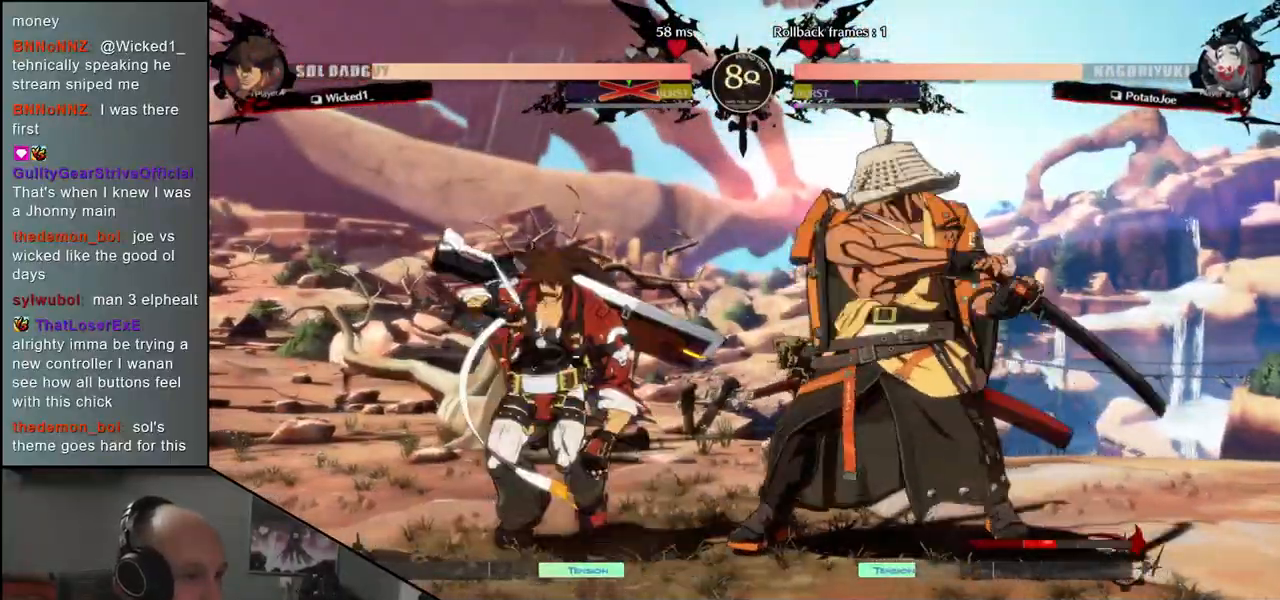
{"buttons": [], "left_stick": "center", "events": [[67, "L1", "up"], [367, "left_stick", "center"]]}
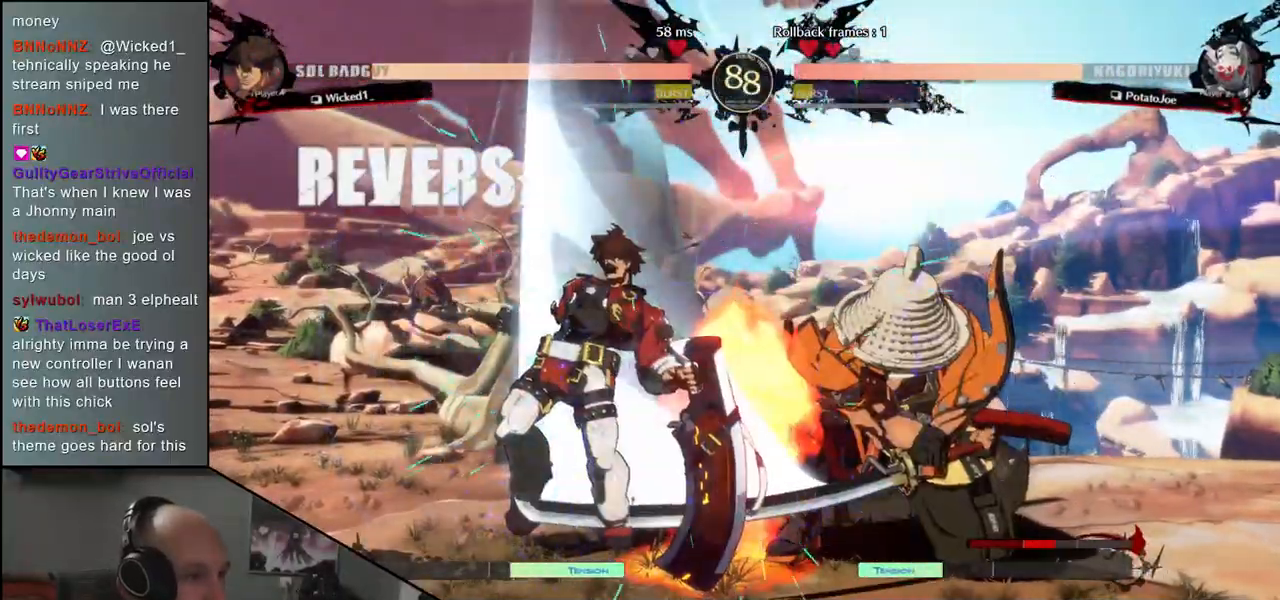
{"buttons": [], "left_stick": "right", "events": [[17, "left_stick", "right"]]}
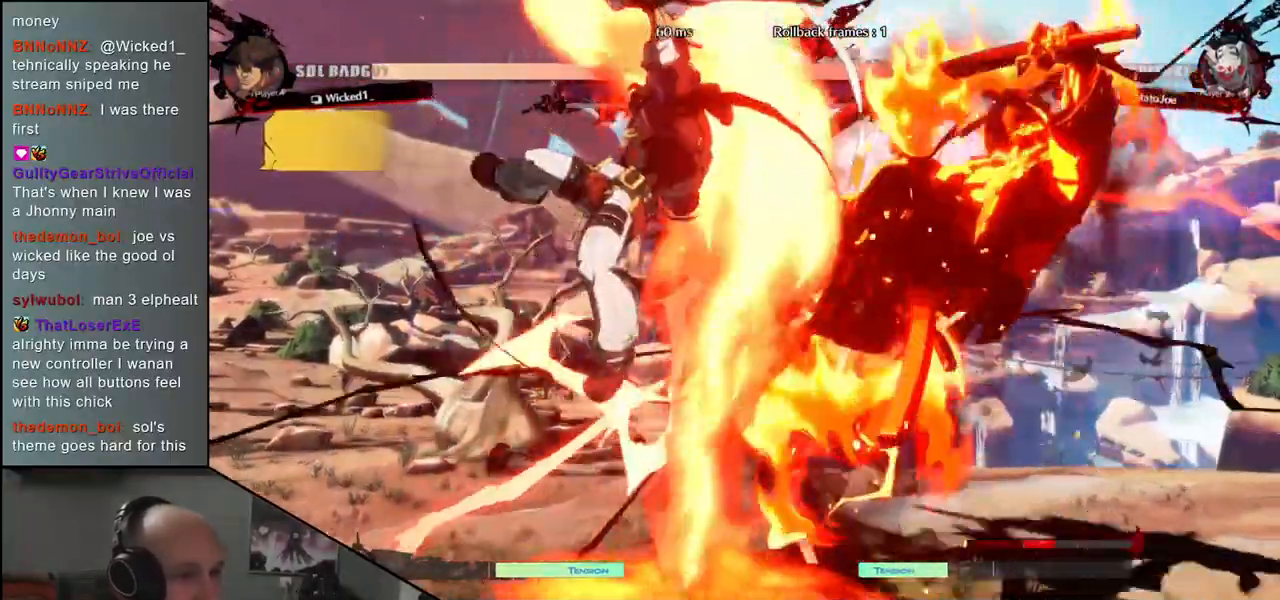
{"buttons": [], "left_stick": "right", "events": []}
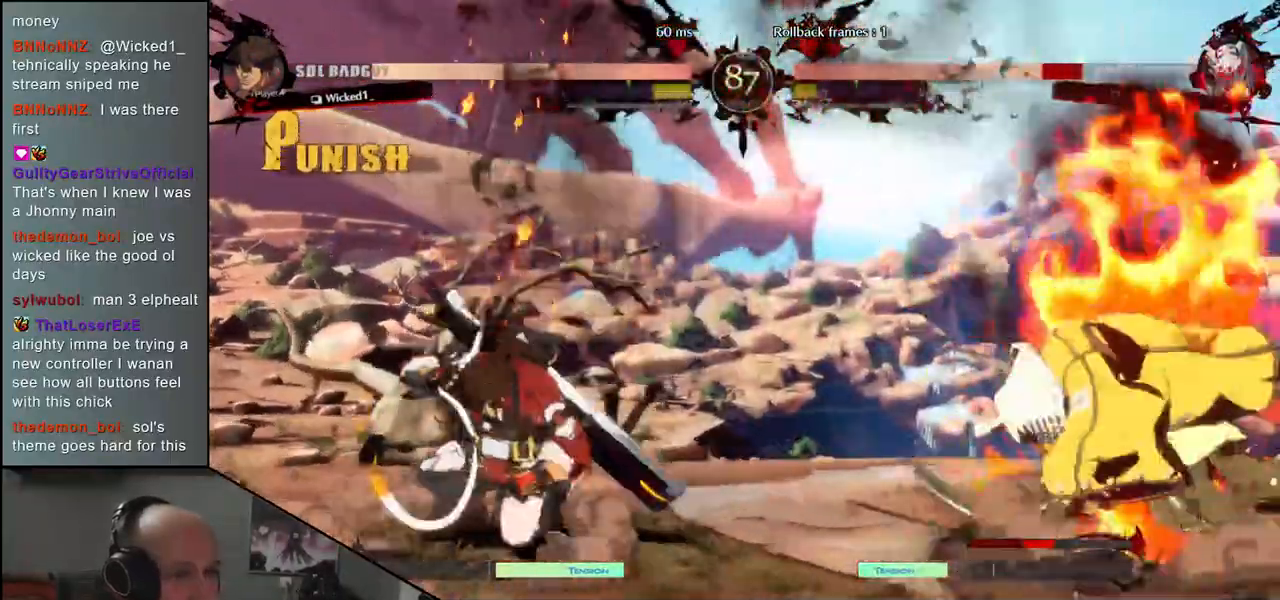
{"buttons": [], "left_stick": "right", "events": []}
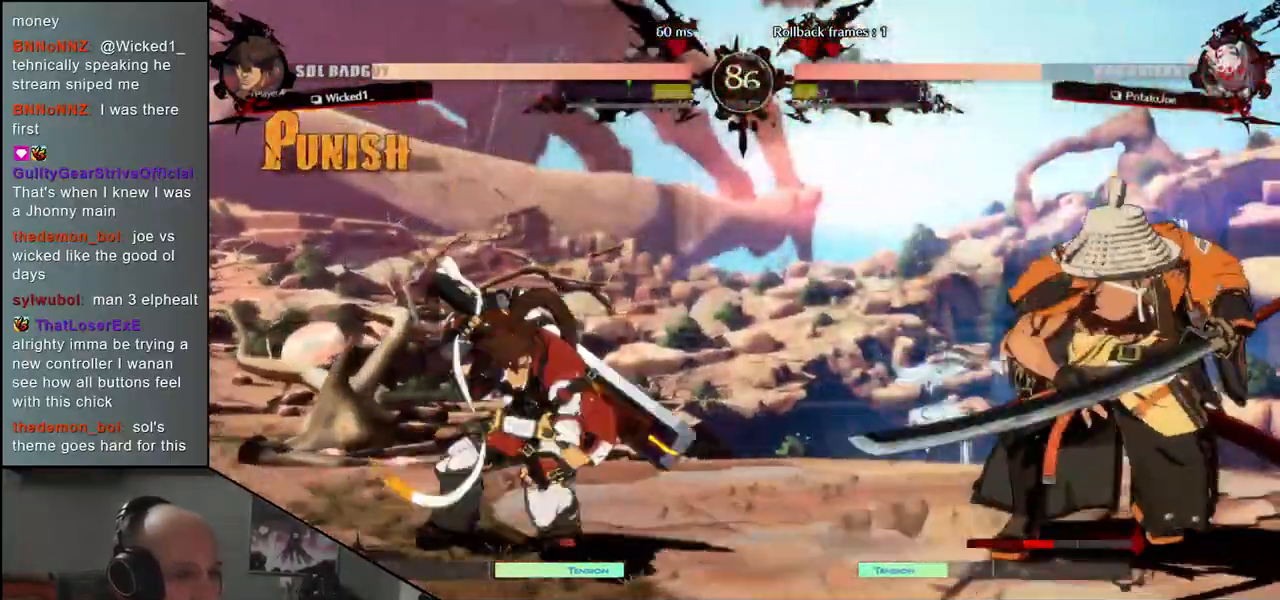
{"buttons": ["L1"], "left_stick": "down-right", "events": [[450, "left_stick", "down-right"], [500, "L1", "down"]]}
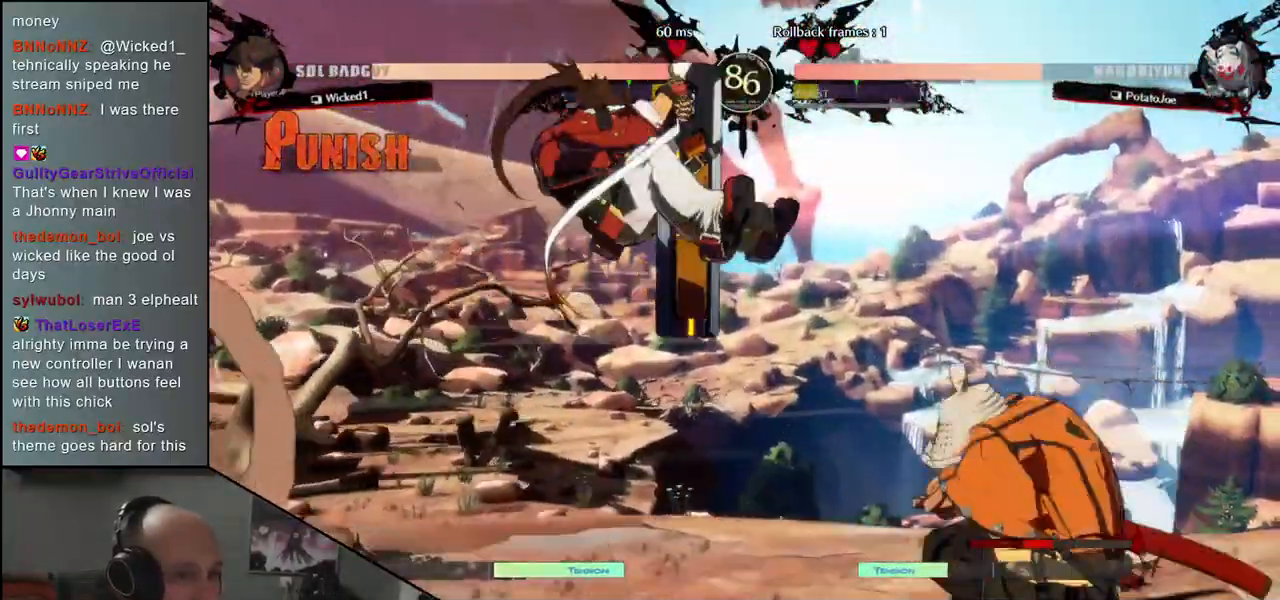
{"buttons": [], "left_stick": "right", "events": [[117, "L1", "up"], [467, "left_stick", "right"]]}
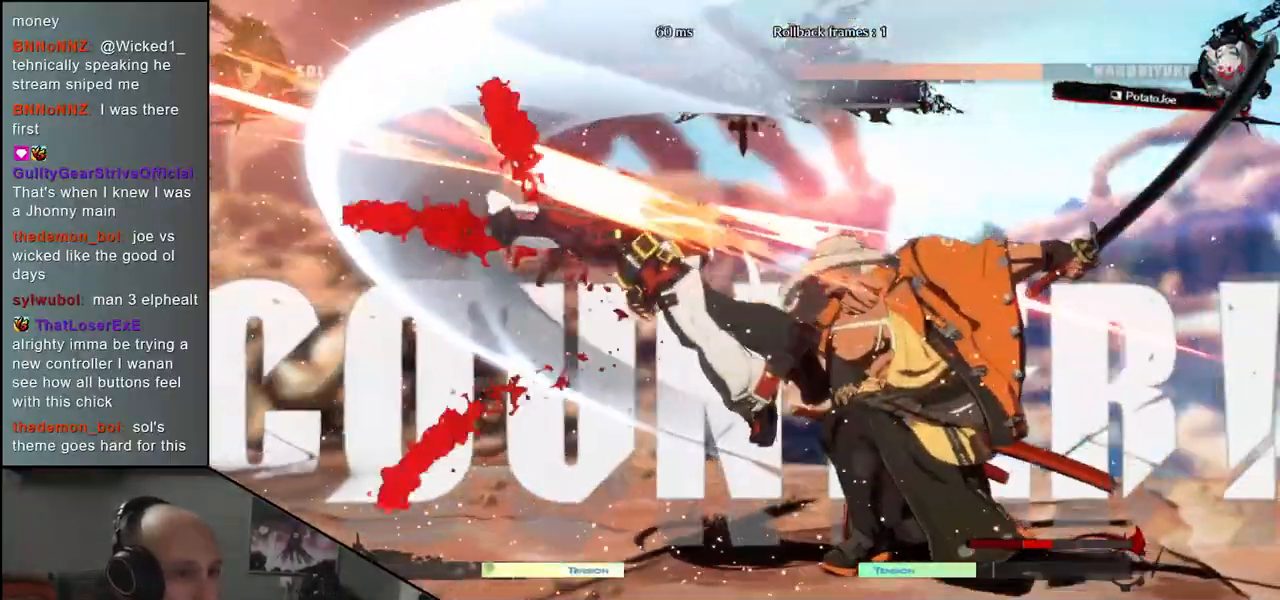
{"buttons": [], "left_stick": "center", "events": [[250, "left_stick", "down"], [300, "left_stick", "left"], [333, "CROSS", "down"], [383, "CROSS", "up"], [383, "left_stick", "center"]]}
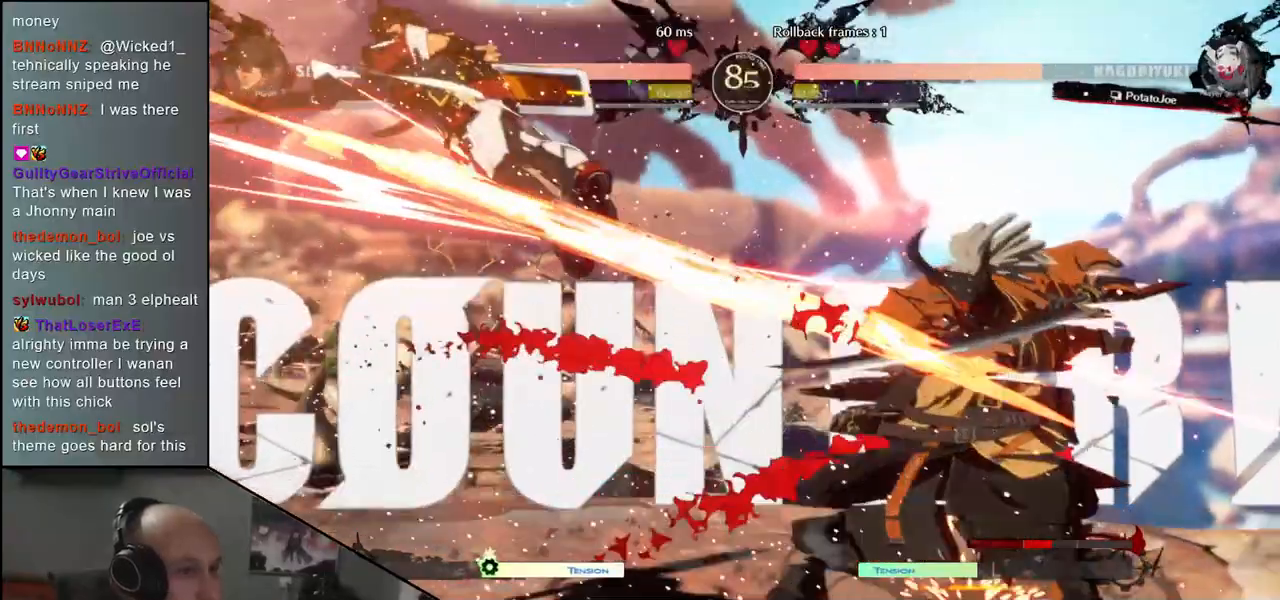
{"buttons": [], "left_stick": "down-right", "events": [[33, "left_stick", "down-right"], [100, "L1", "down"], [150, "L1", "up"], [267, "L1", "down"], [283, "L1", "up"], [367, "L1", "down"], [433, "L1", "up"]]}
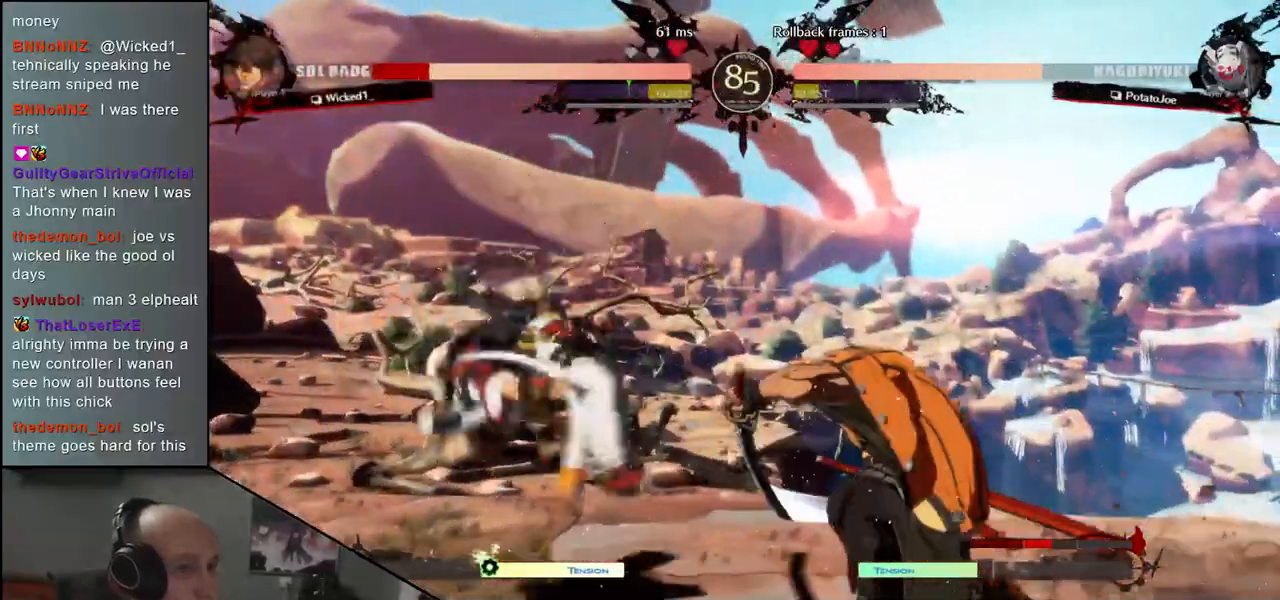
{"buttons": [], "left_stick": "left", "events": [[117, "left_stick", "down-left"], [167, "left_stick", "left"], [200, "CROSS", "down"], [283, "CROSS", "up"], [283, "left_stick", "center"], [433, "left_stick", "left"]]}
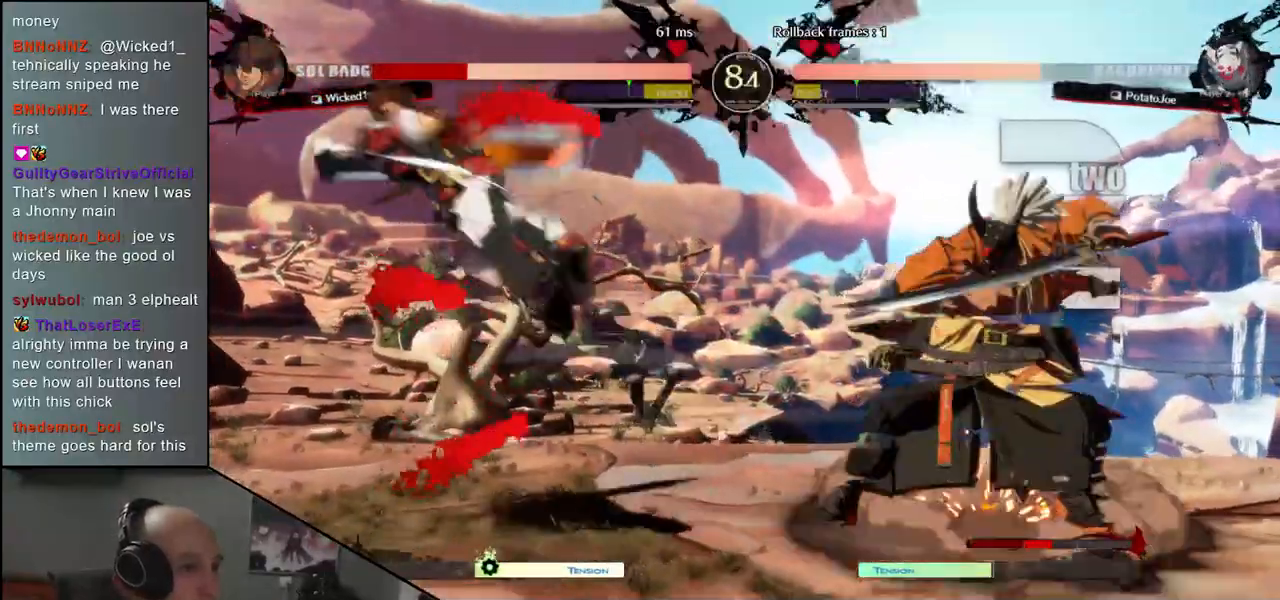
{"buttons": [], "left_stick": "down-right", "events": [[83, "left_stick", "down"], [183, "L1", "down"], [183, "left_stick", "left"], [300, "L1", "up"], [300, "left_stick", "down"], [367, "left_stick", "left"], [450, "left_stick", "down"], [500, "left_stick", "down-right"]]}
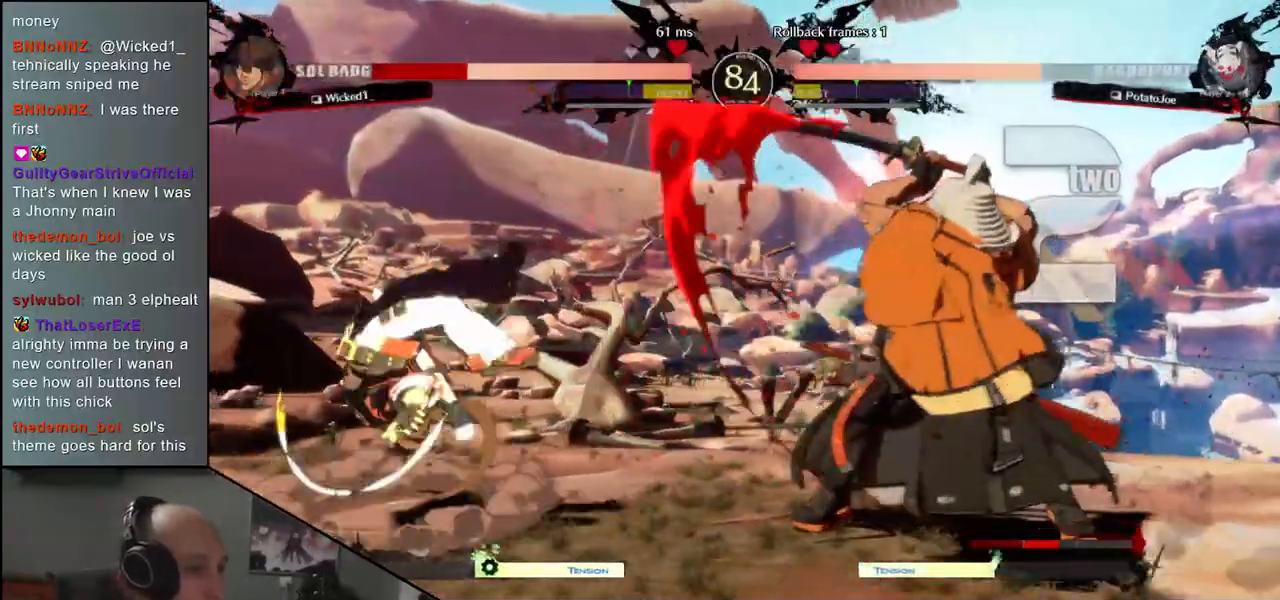
{"buttons": [], "left_stick": "right", "events": [[17, "left_stick", "down"], [83, "left_stick", "left"], [100, "CROSS", "down"], [183, "CROSS", "up"], [217, "left_stick", "center"], [350, "left_stick", "right"]]}
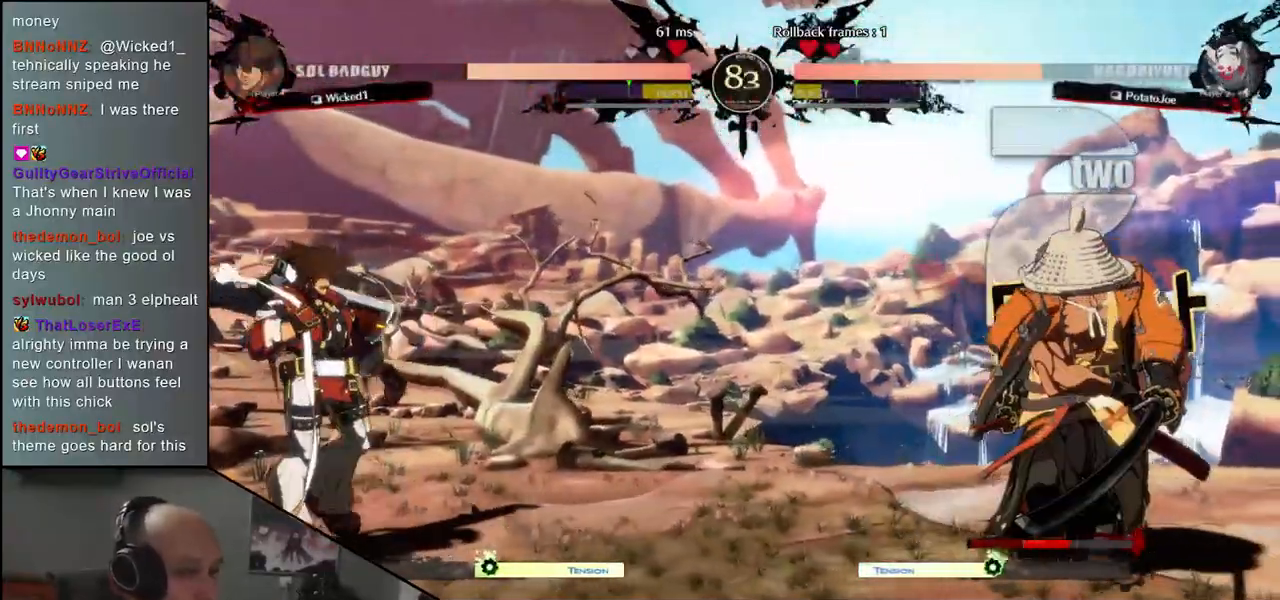
{"buttons": [], "left_stick": "right", "events": [[67, "left_stick", "down"], [117, "left_stick", "left"], [283, "left_stick", "up"], [383, "left_stick", "right"]]}
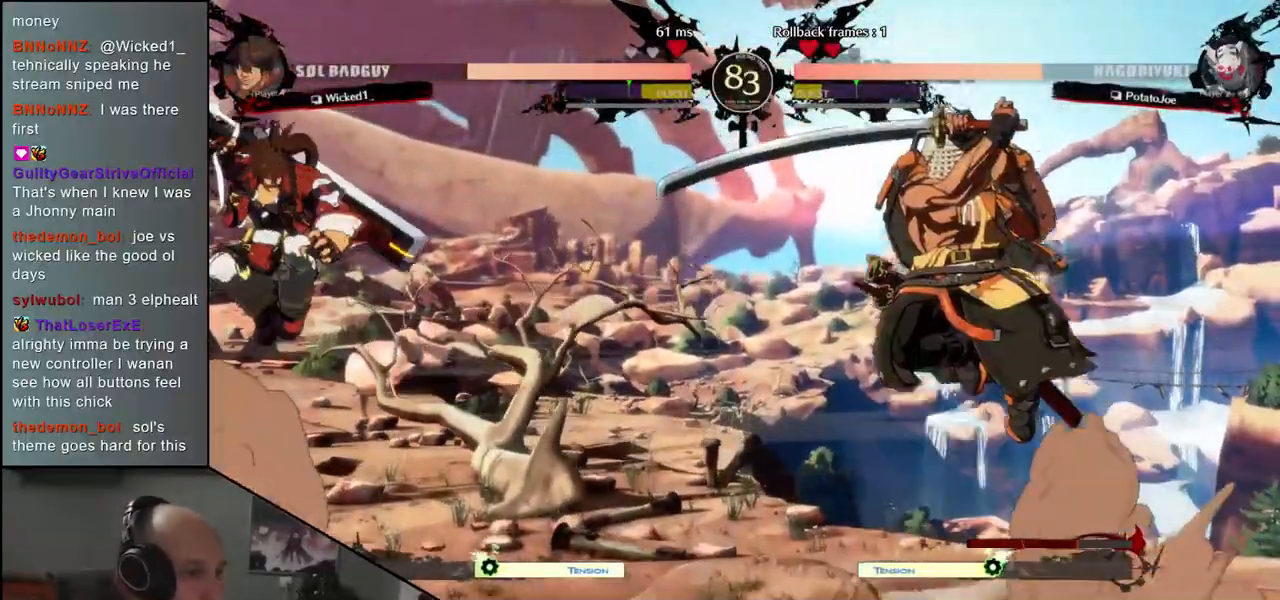
{"buttons": [], "left_stick": "right", "events": []}
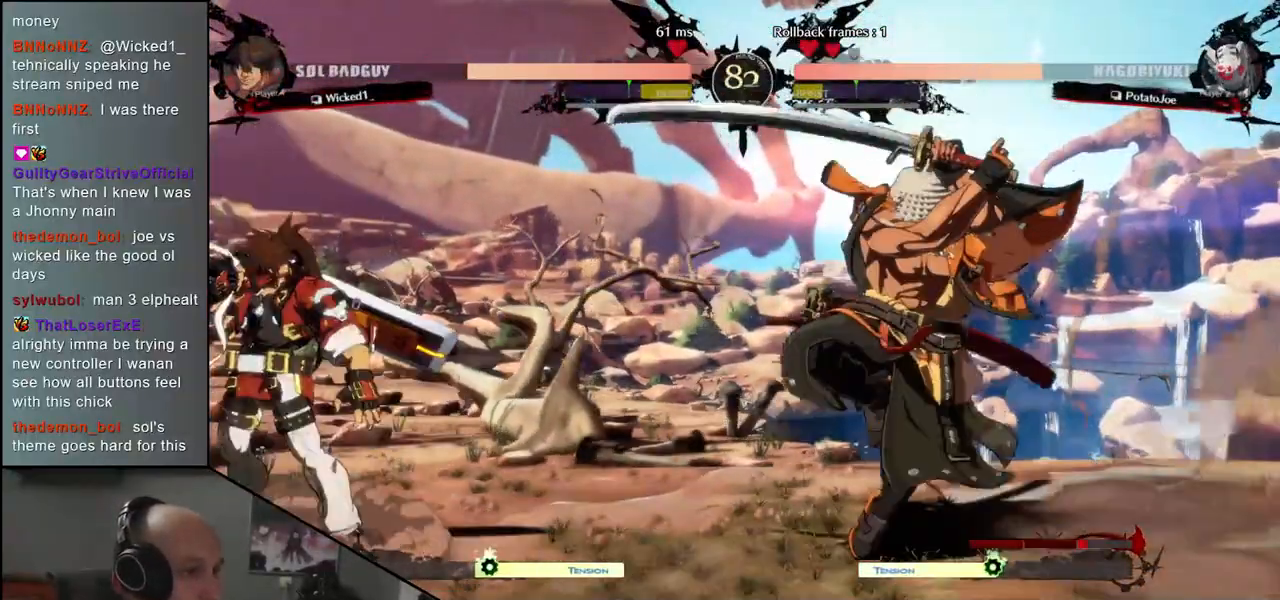
{"buttons": [], "left_stick": "right", "events": []}
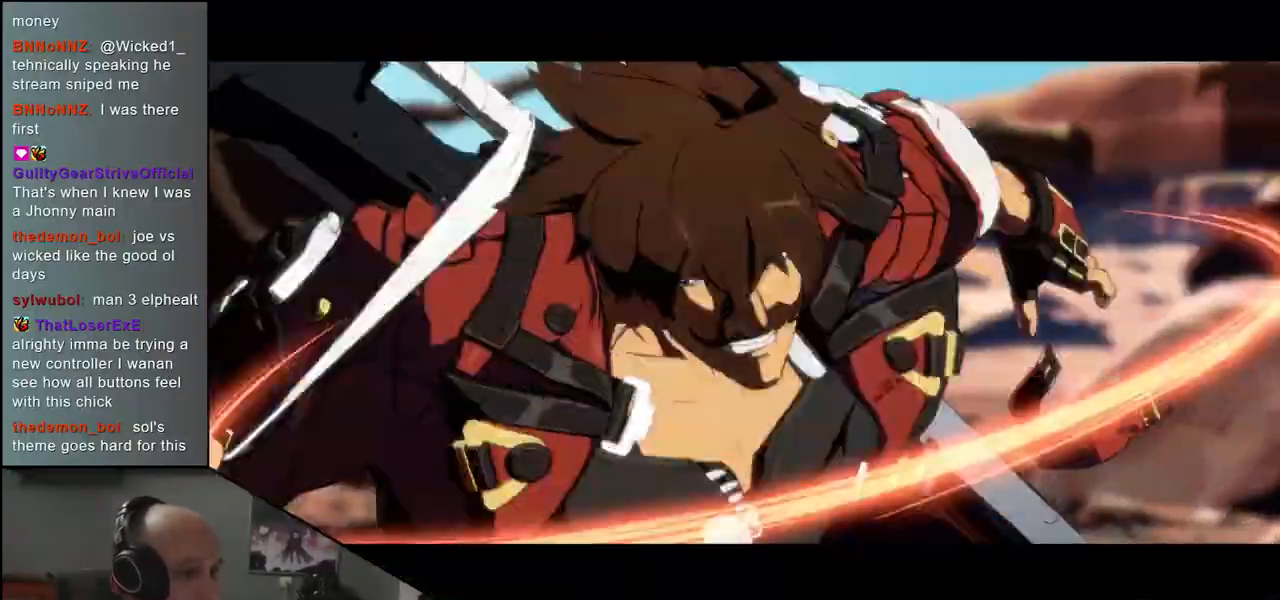
{"buttons": [], "left_stick": "up-right", "events": [[417, "left_stick", "up-right"]]}